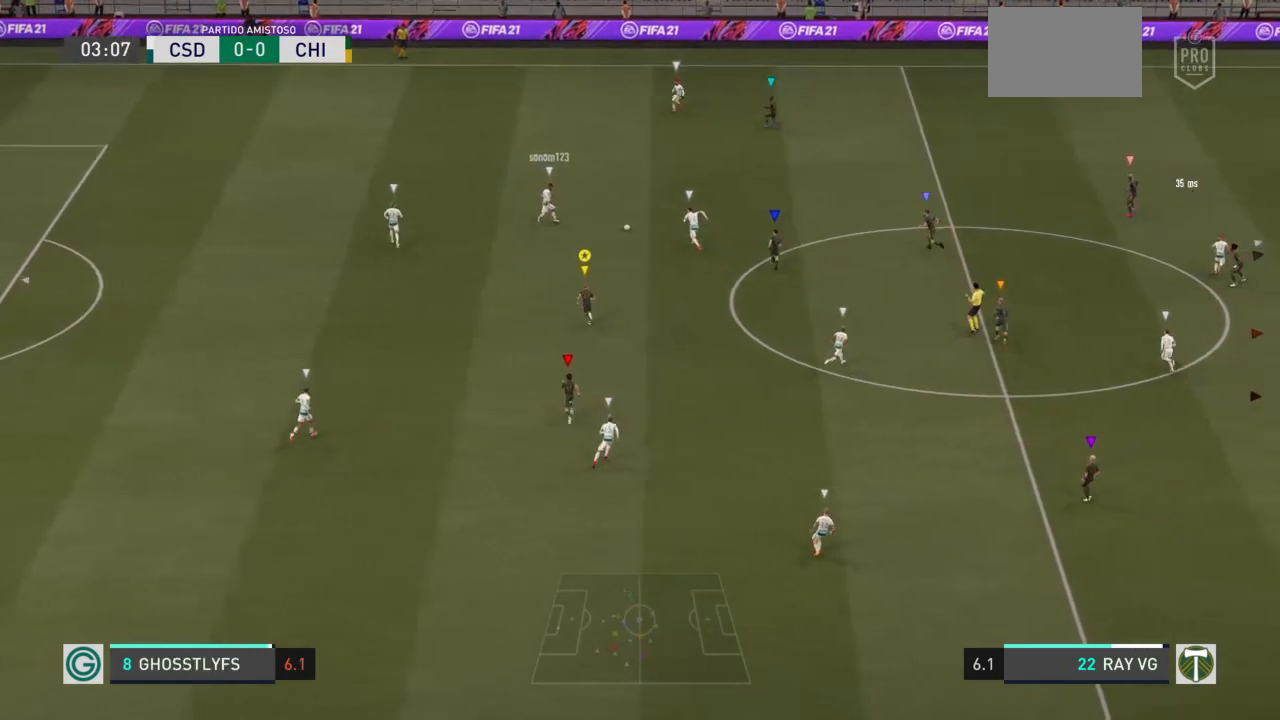
Gameplay with a controller (PlayStation layout); each line is a JSON object with the inputs held at the frame after it. "events" lists button and stick changes between this image and that frame as [ms after this image, input, new state], when the widget could be followed in between. Not read: L3 R3.
{"buttons": ["R2"], "left_stick": "up", "right_stick": "center", "events": []}
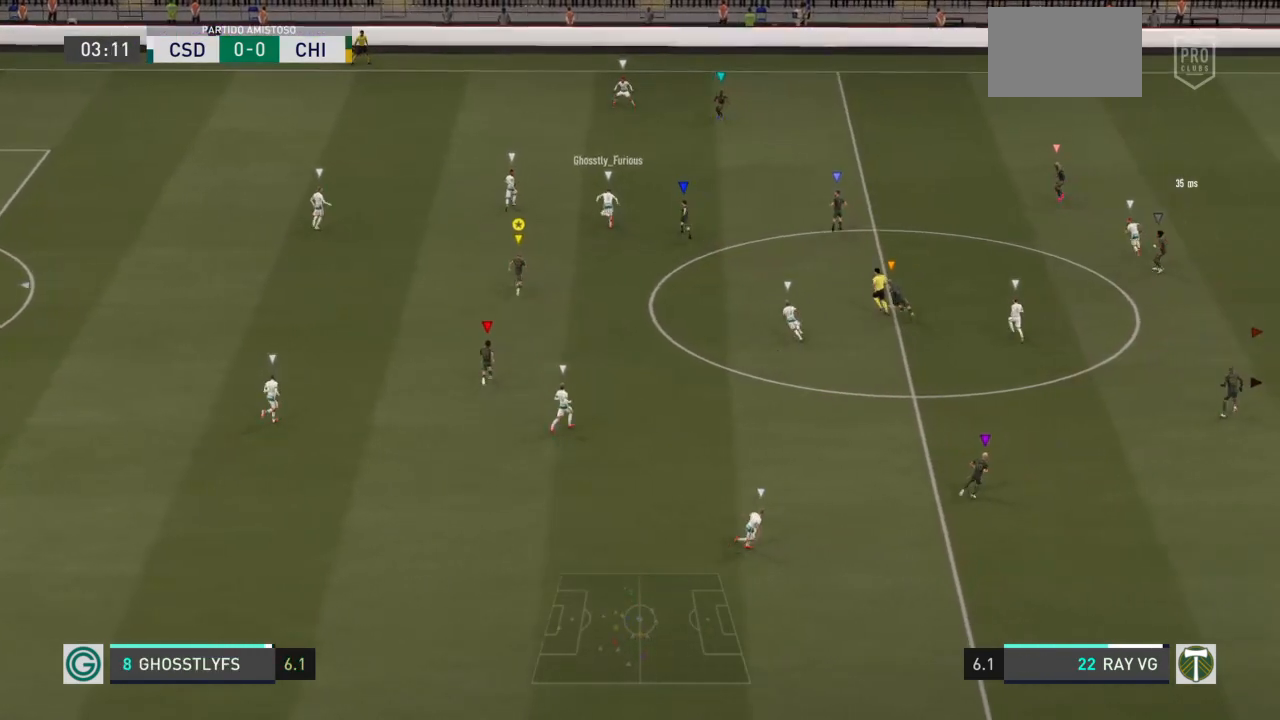
{"buttons": ["R2"], "left_stick": "up", "right_stick": "center", "events": []}
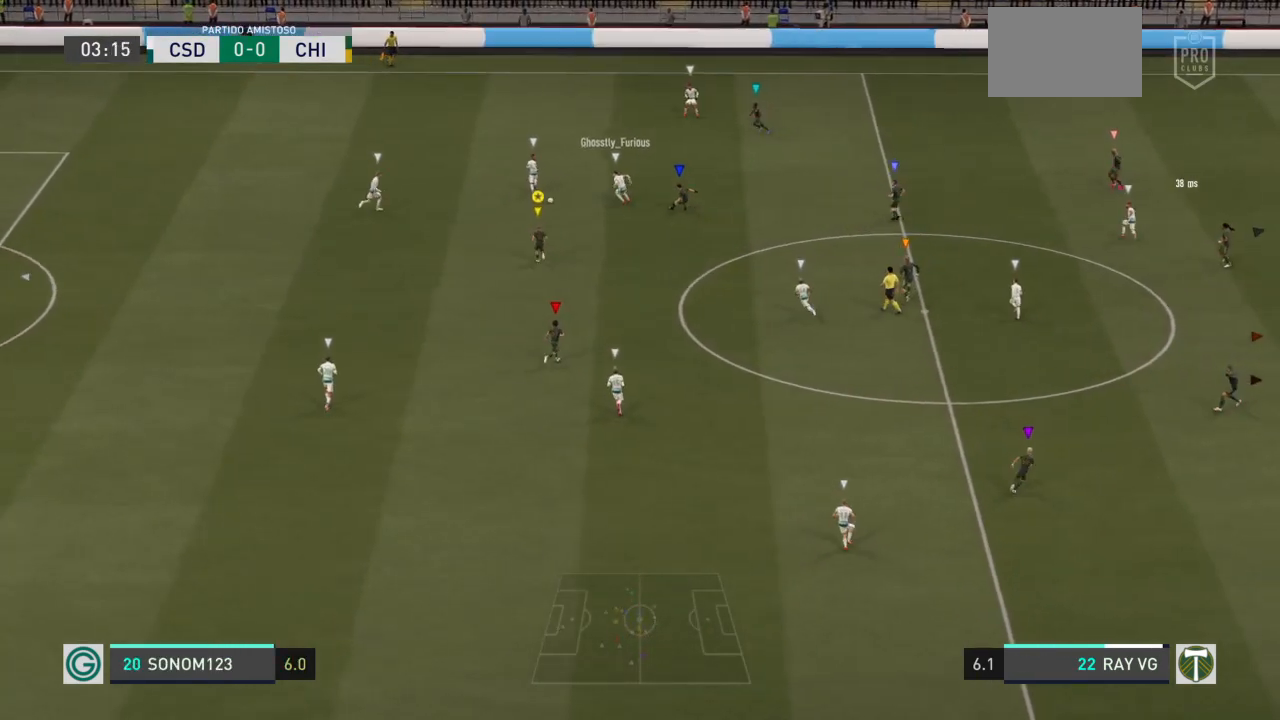
{"buttons": ["R2"], "left_stick": "up-left", "right_stick": "center", "events": [[467, "left_stick", "up-left"]]}
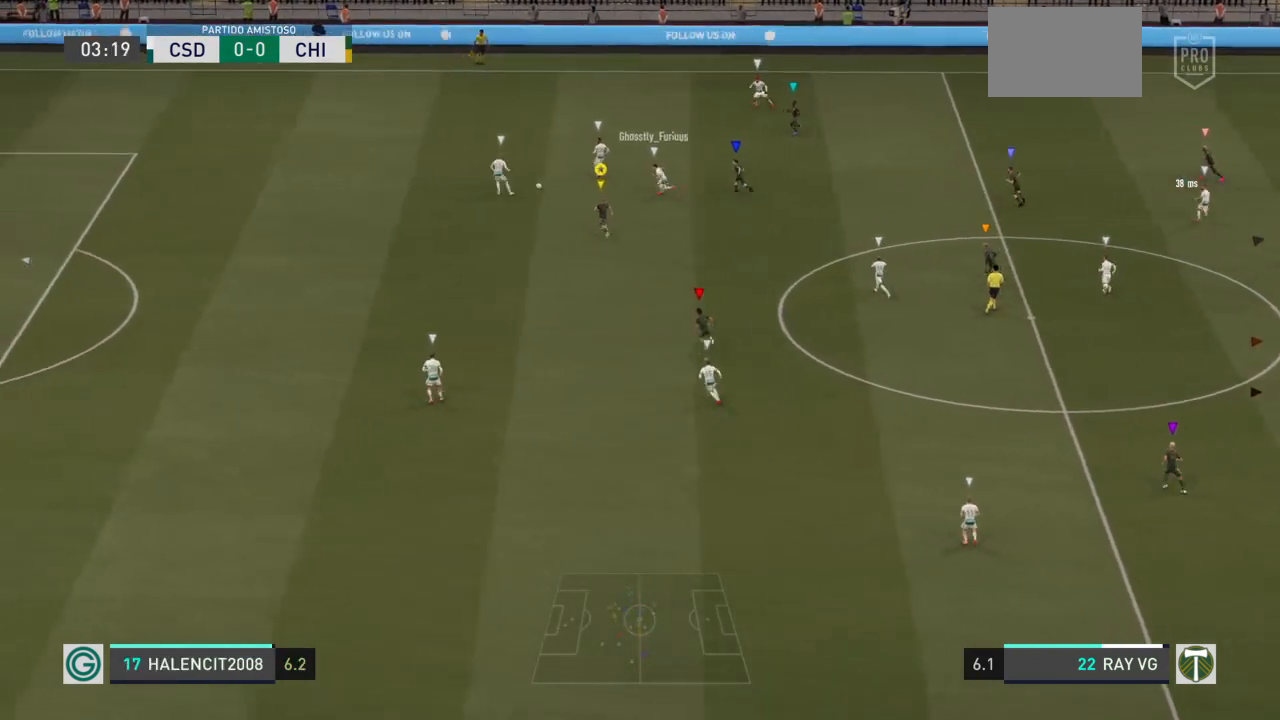
{"buttons": ["R2"], "left_stick": "up-left", "right_stick": "center", "events": []}
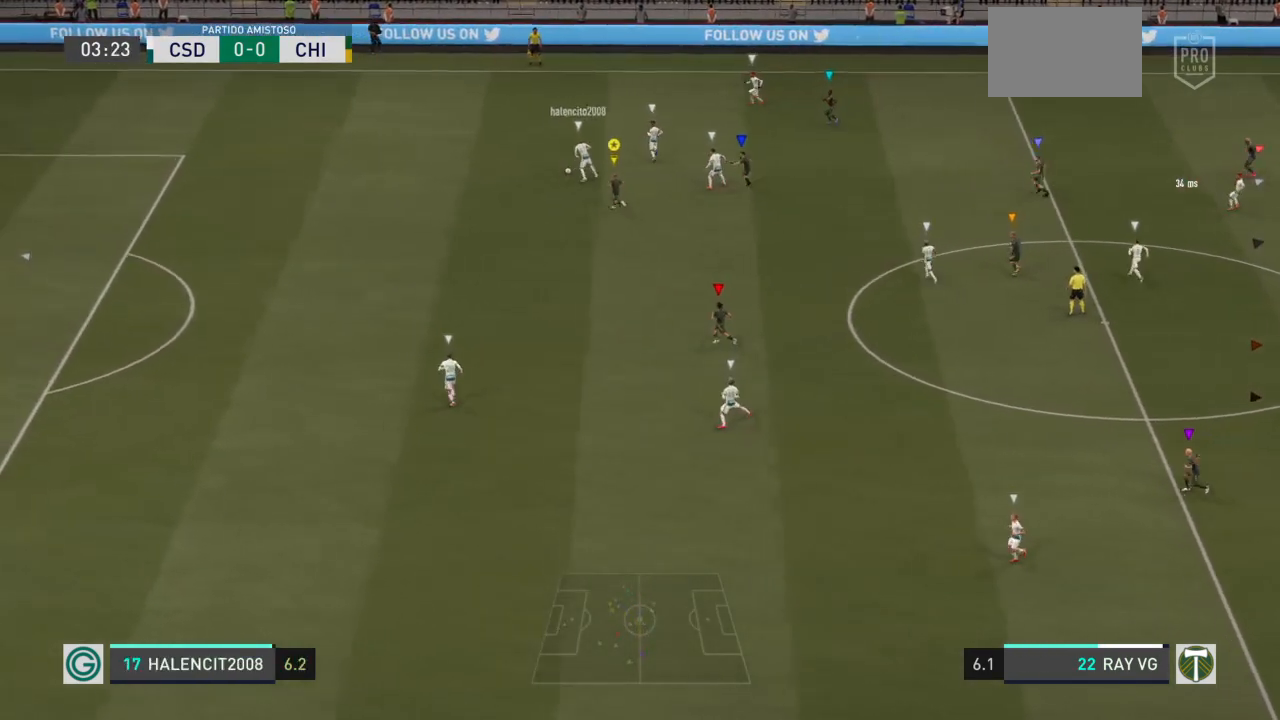
{"buttons": [], "left_stick": "left", "right_stick": "center", "events": [[283, "left_stick", "left"], [500, "R2", "up"]]}
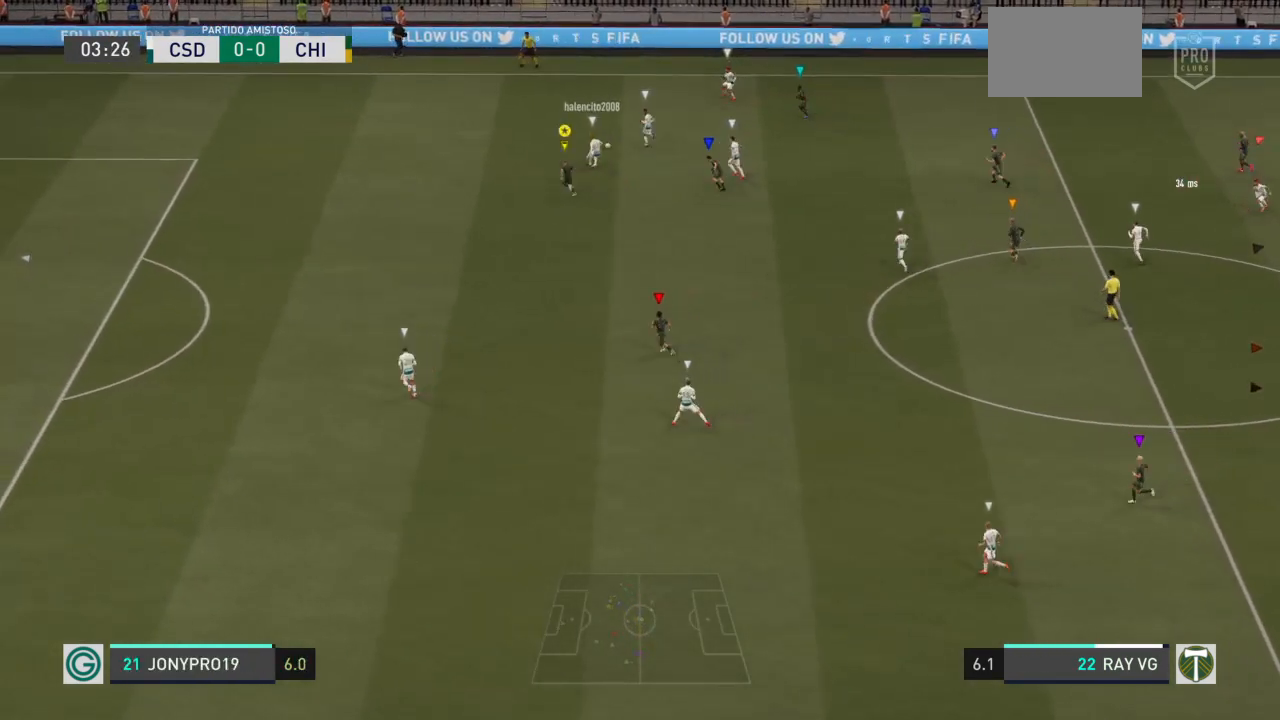
{"buttons": ["L2", "R2"], "left_stick": "up-right", "right_stick": "center", "events": [[117, "left_stick", "up-left"], [200, "L2", "down"], [283, "left_stick", "up-right"], [500, "R2", "down"]]}
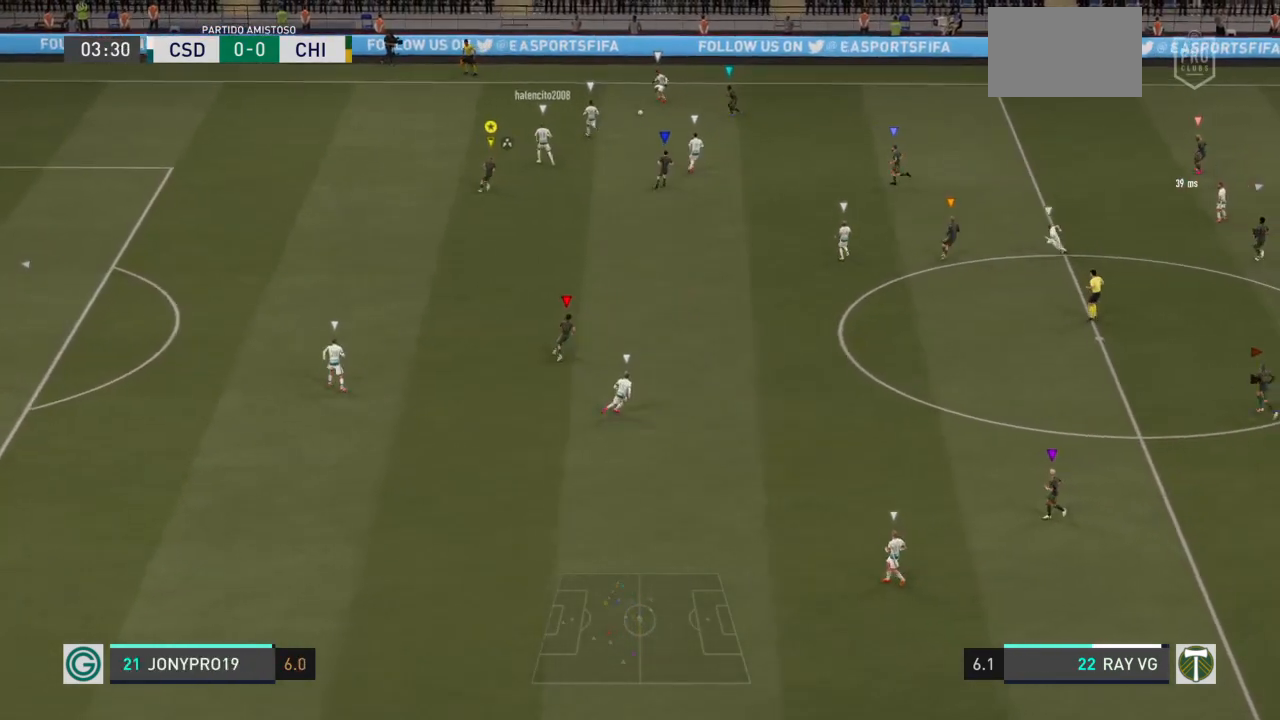
{"buttons": ["L2", "R2"], "left_stick": "up-right", "right_stick": "center", "events": []}
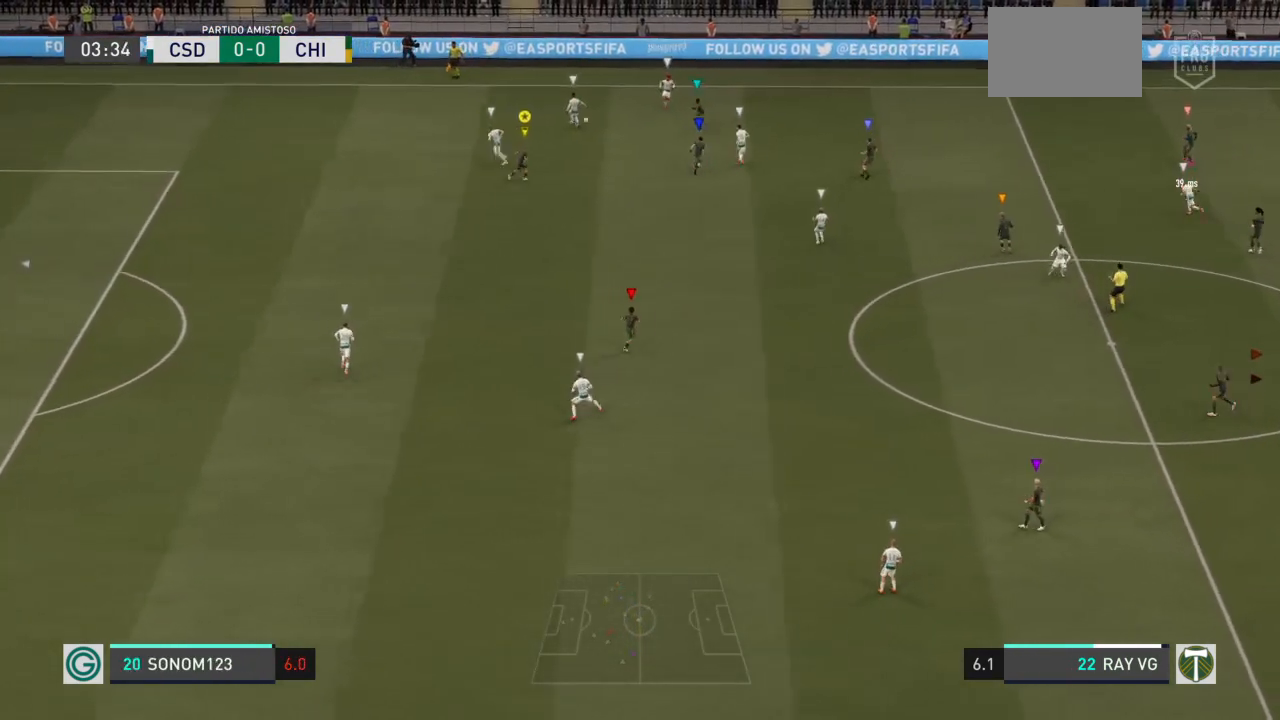
{"buttons": ["L2", "R2"], "left_stick": "up-left", "right_stick": "center", "events": [[167, "left_stick", "up"], [300, "left_stick", "up-left"]]}
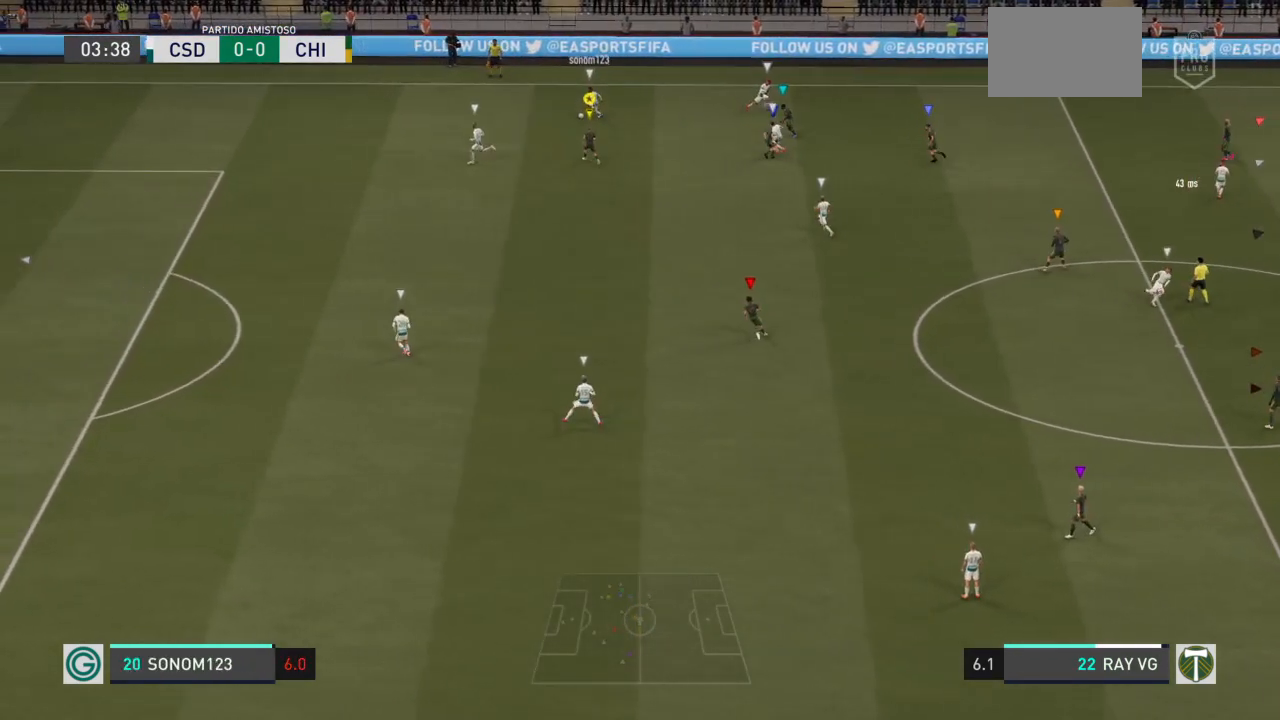
{"buttons": ["R2"], "left_stick": "left", "right_stick": "center", "events": [[200, "left_stick", "left"], [317, "L2", "up"]]}
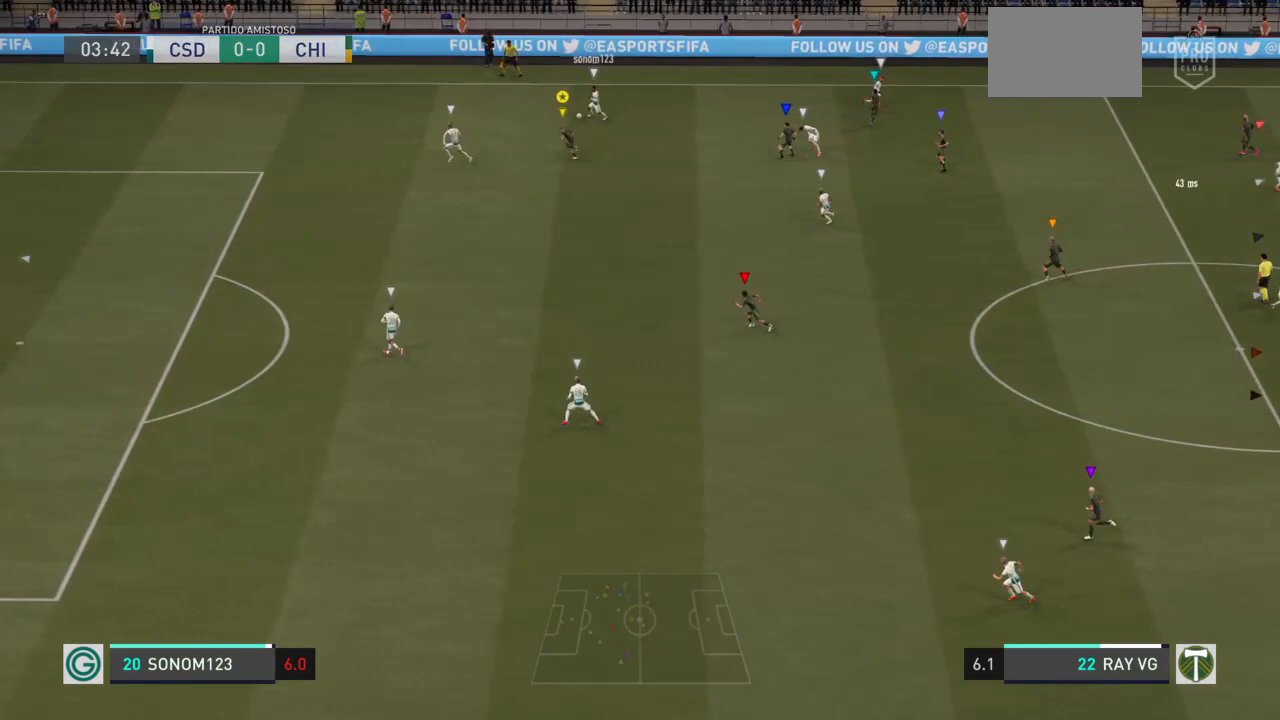
{"buttons": ["R2"], "left_stick": "left", "right_stick": "center", "events": []}
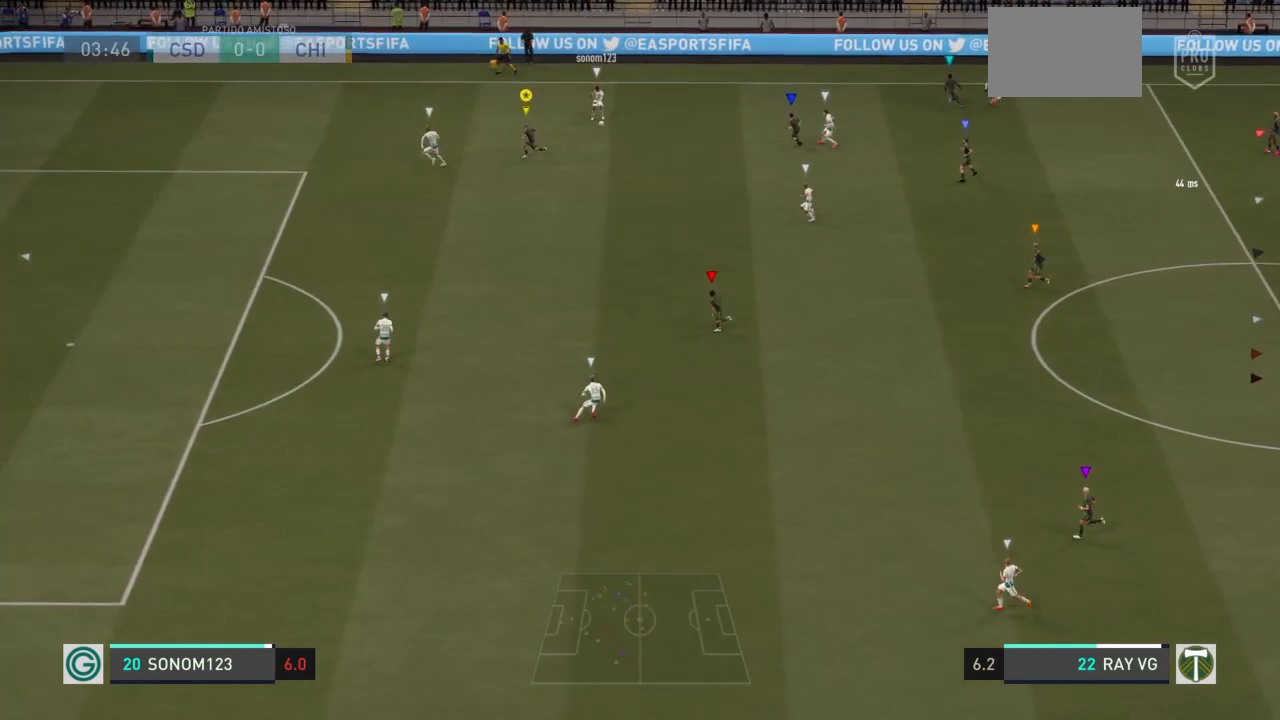
{"buttons": ["L2"], "left_stick": "down", "right_stick": "center", "events": [[250, "left_stick", "down-left"], [333, "R2", "up"], [367, "L2", "down"], [383, "R1", "down"], [467, "left_stick", "down"], [483, "R1", "up"]]}
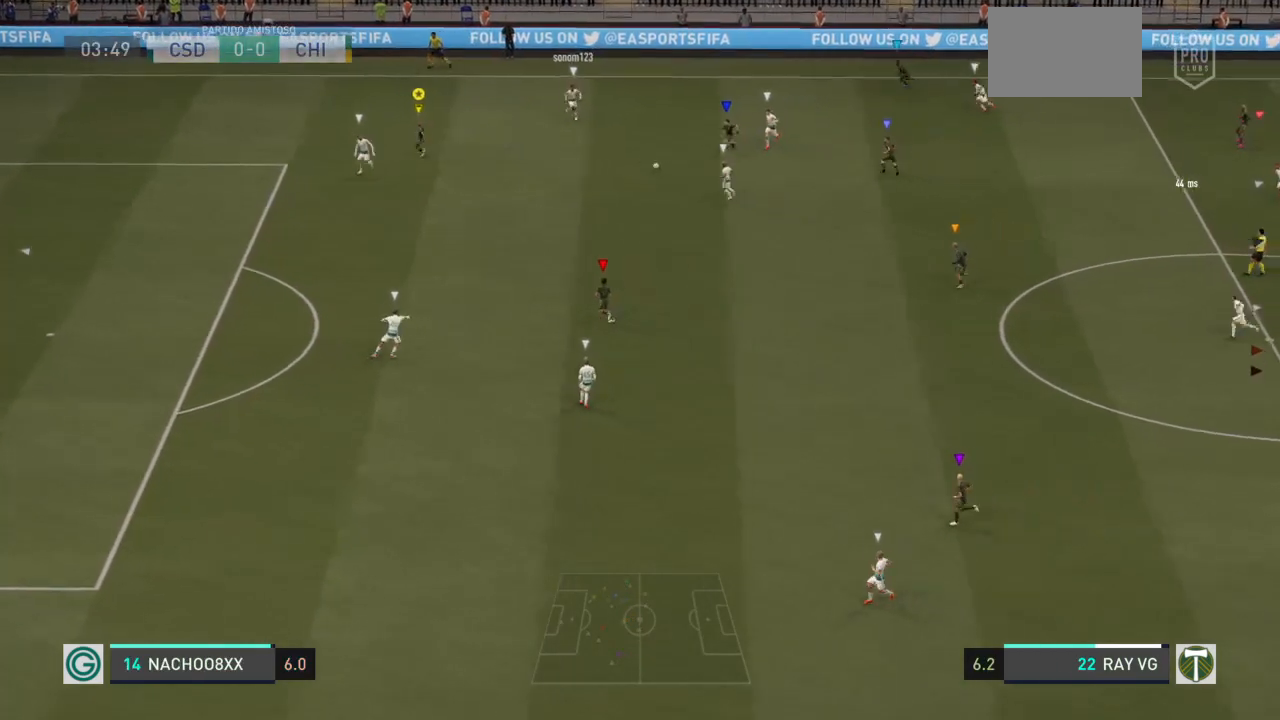
{"buttons": ["L2", "R2"], "left_stick": "down-right", "right_stick": "center", "events": [[33, "R2", "down"], [367, "left_stick", "down-right"]]}
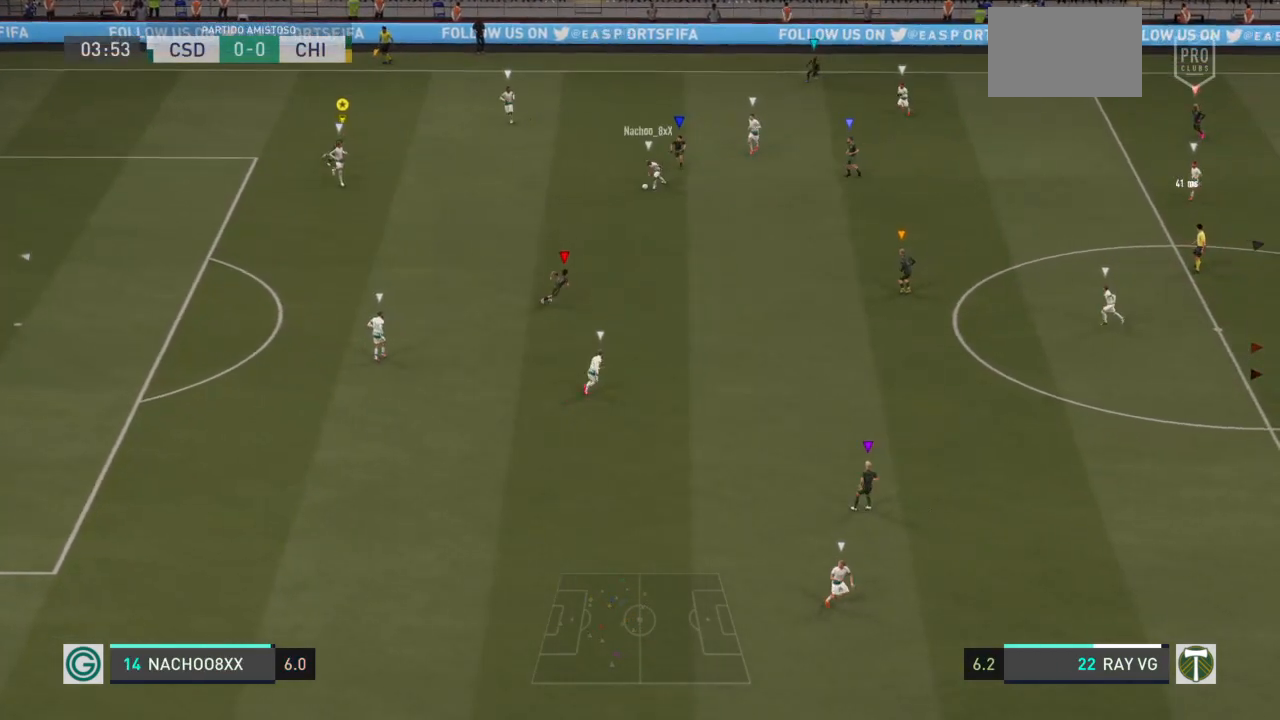
{"buttons": ["L2", "R2"], "left_stick": "down-right", "right_stick": "center", "events": []}
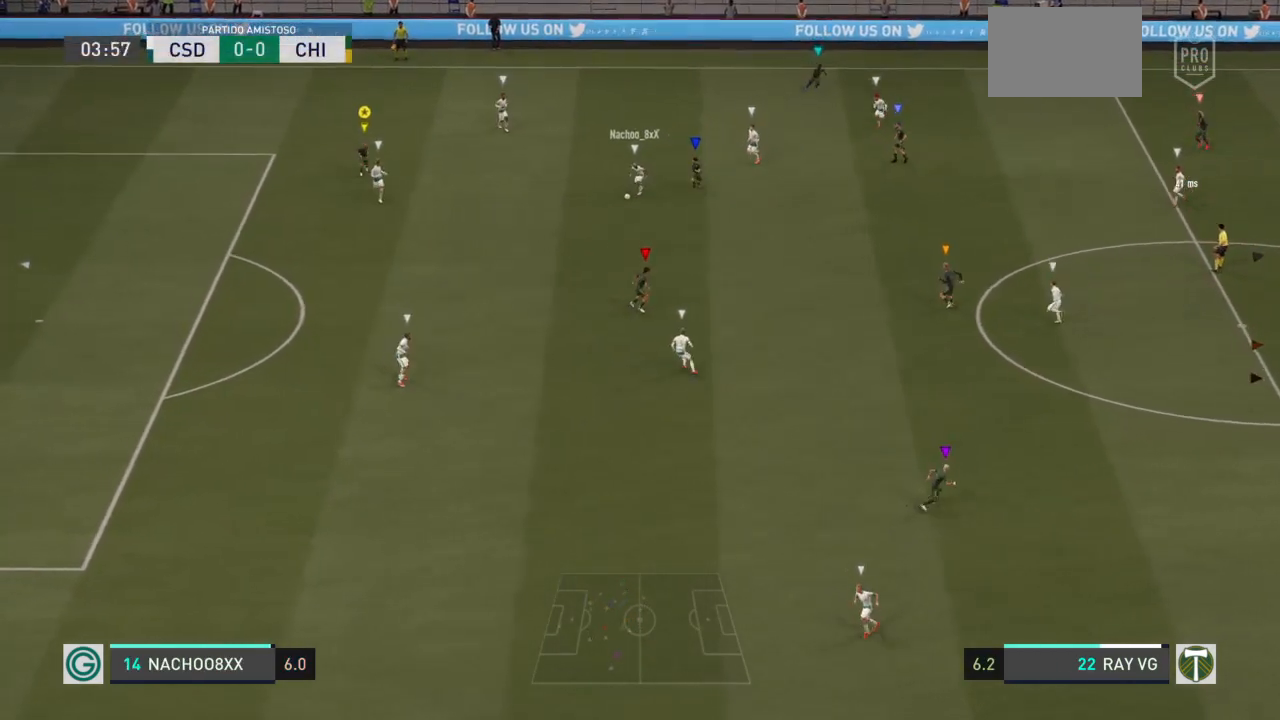
{"buttons": ["R2"], "left_stick": "down-right", "right_stick": "center", "events": [[117, "L2", "up"]]}
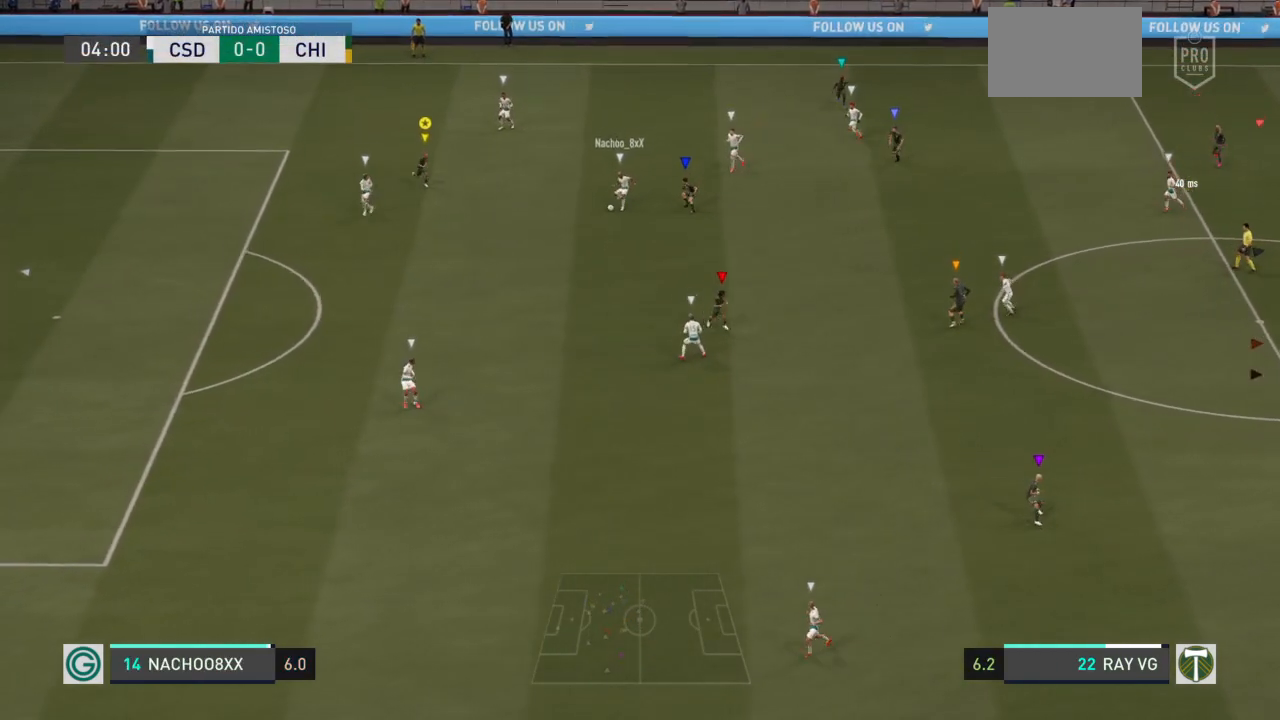
{"buttons": ["R2"], "left_stick": "down", "right_stick": "center", "events": [[283, "left_stick", "down"]]}
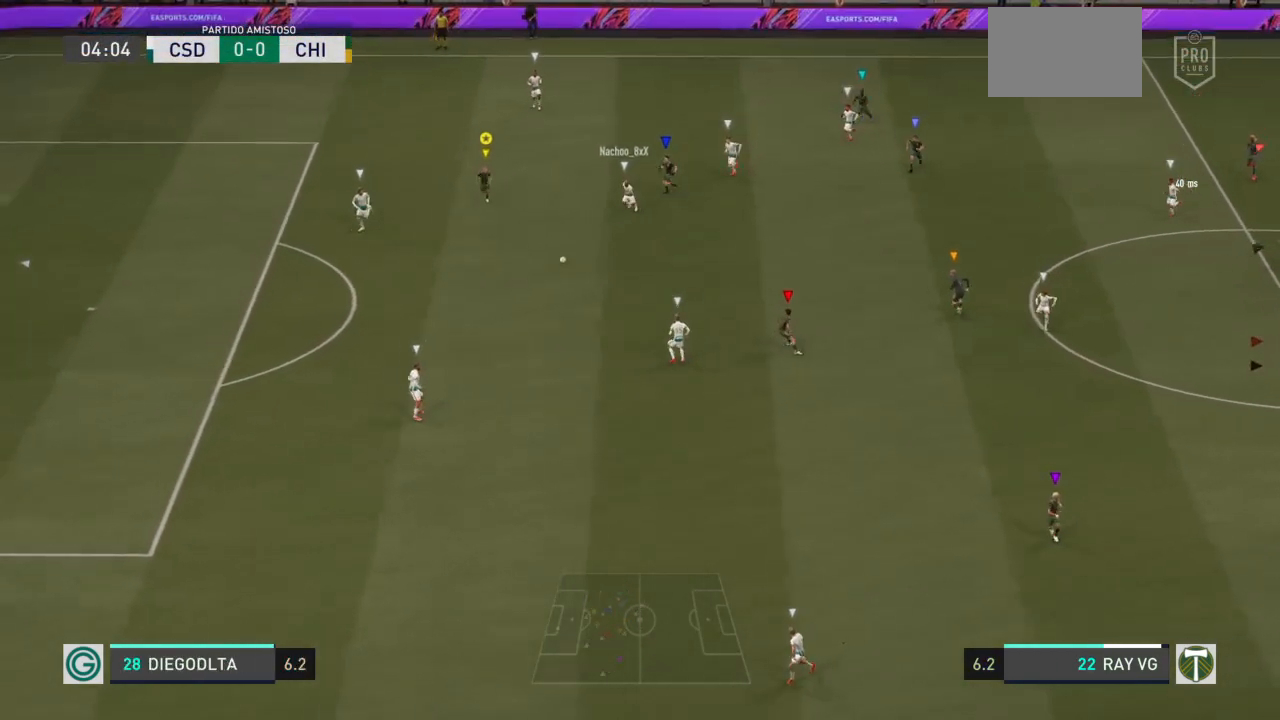
{"buttons": ["R2"], "left_stick": "down", "right_stick": "center", "events": []}
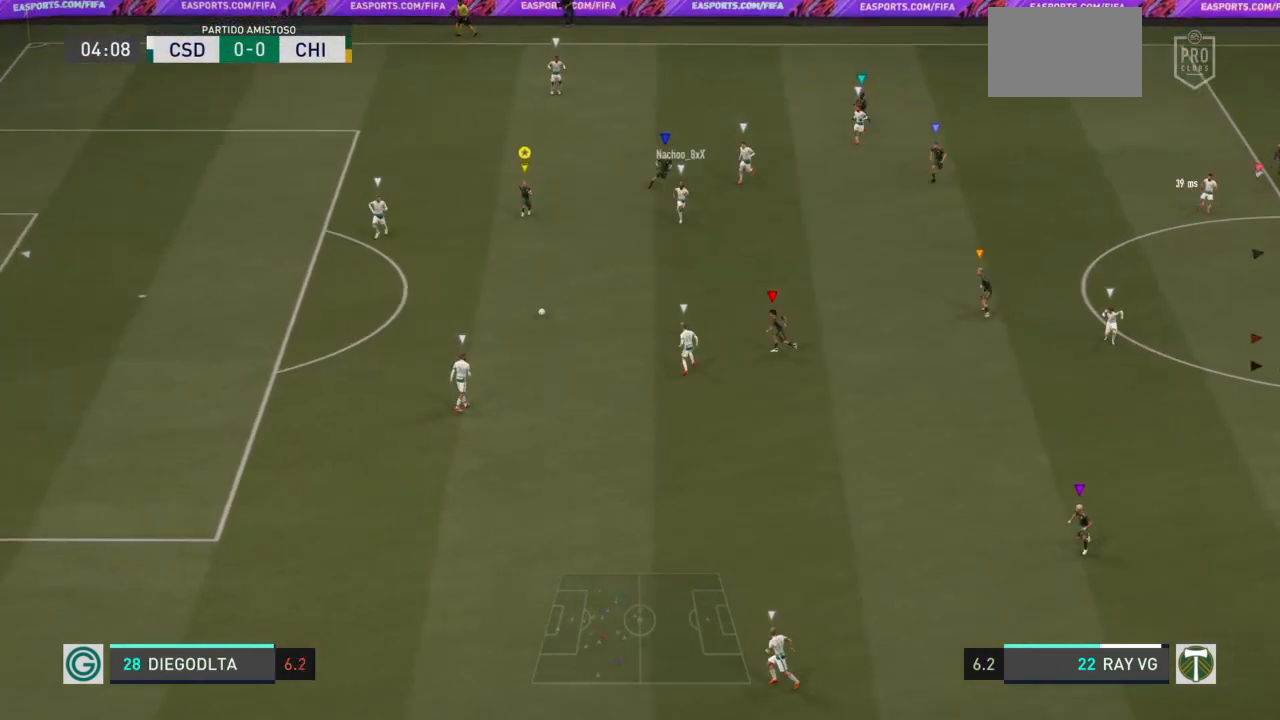
{"buttons": ["R2"], "left_stick": "down", "right_stick": "center", "events": []}
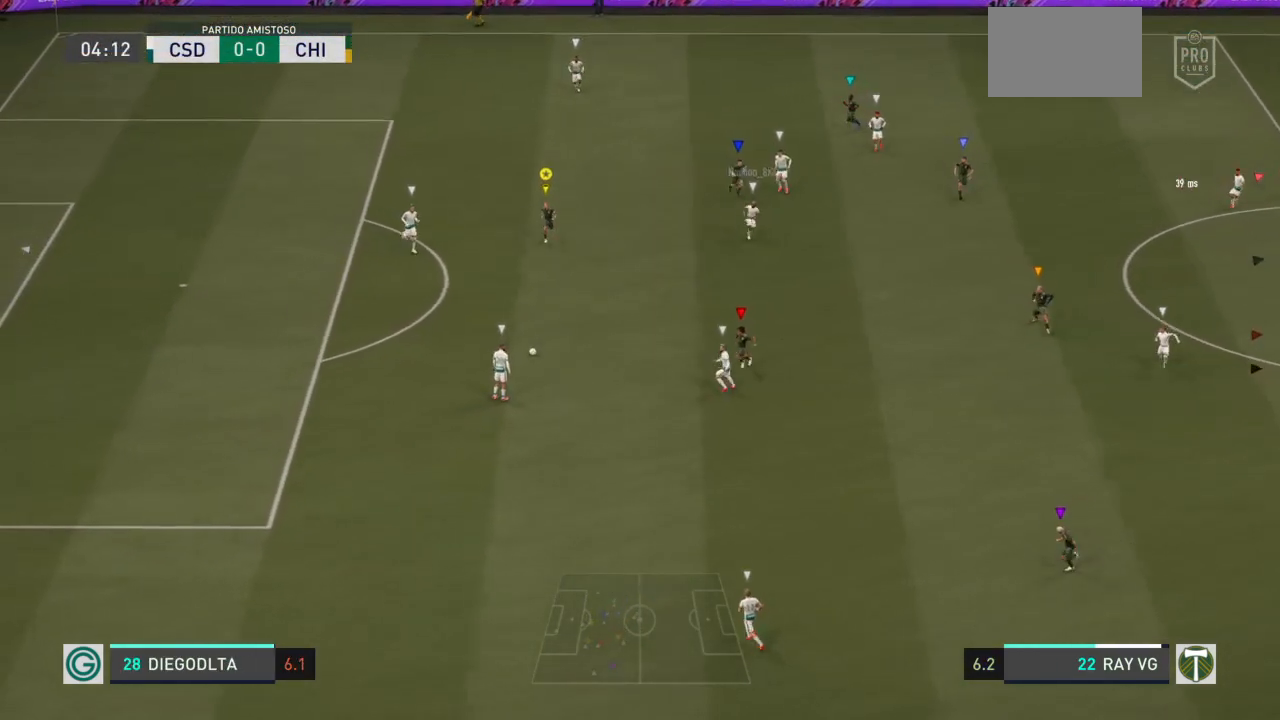
{"buttons": ["R2"], "left_stick": "down", "right_stick": "center", "events": []}
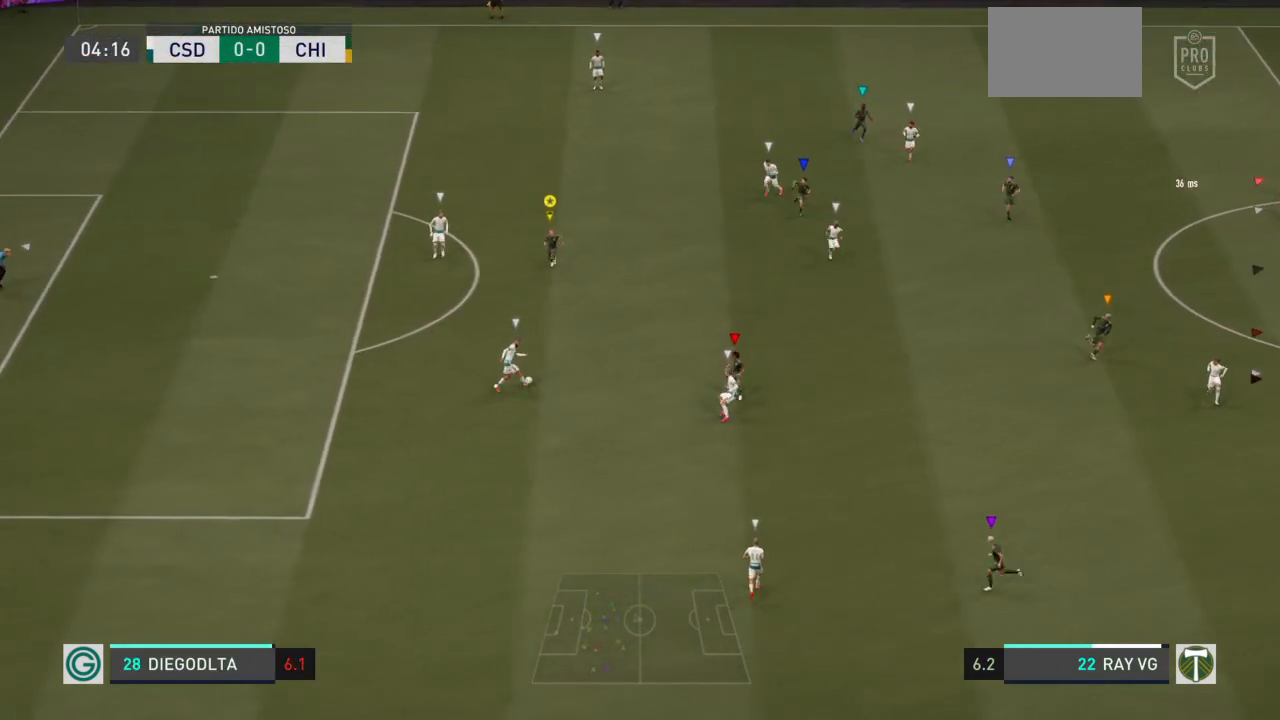
{"buttons": [], "left_stick": "down", "right_stick": "center", "events": [[217, "R2", "up"]]}
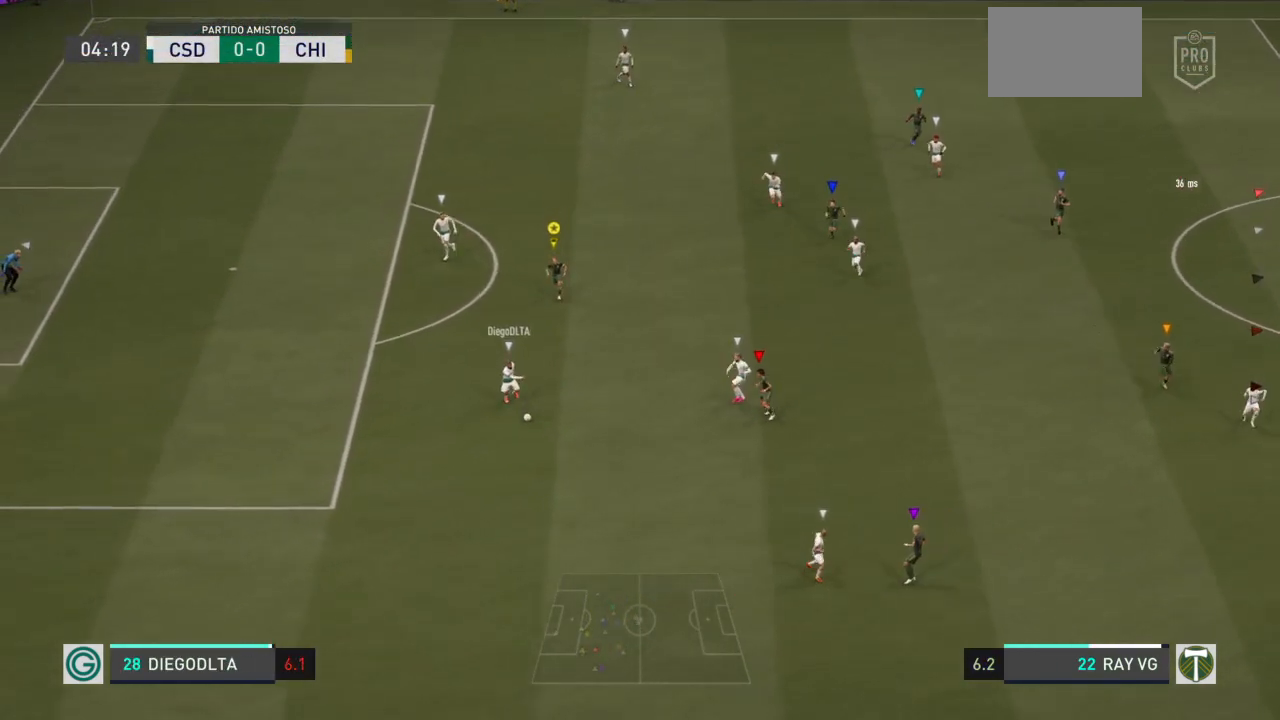
{"buttons": [], "left_stick": "down", "right_stick": "center", "events": []}
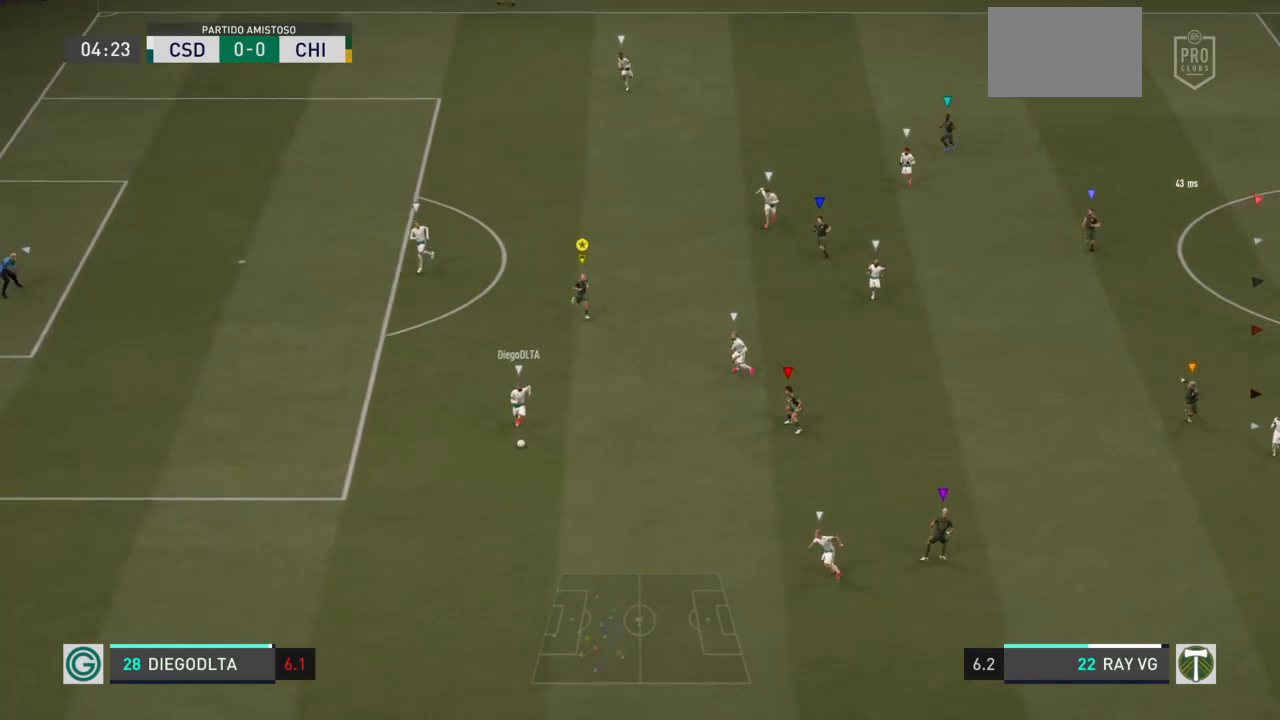
{"buttons": [], "left_stick": "down", "right_stick": "center"}
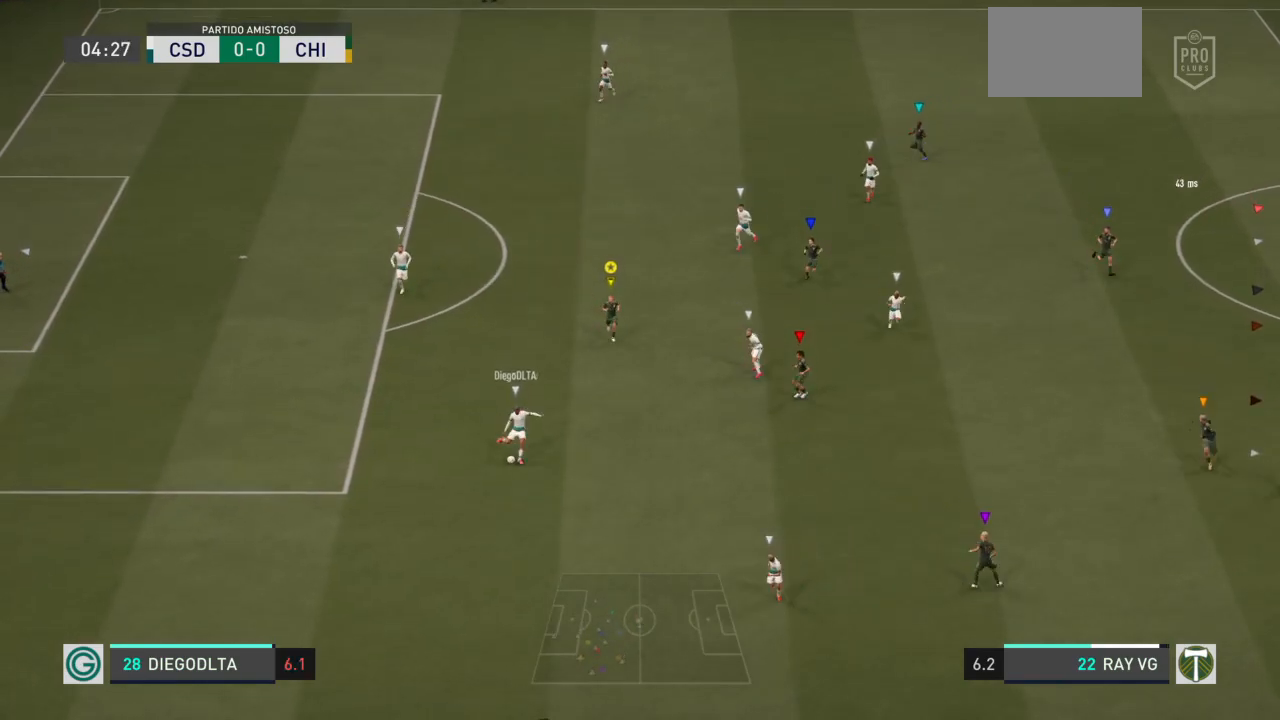
{"buttons": [], "left_stick": "down", "right_stick": "center", "events": []}
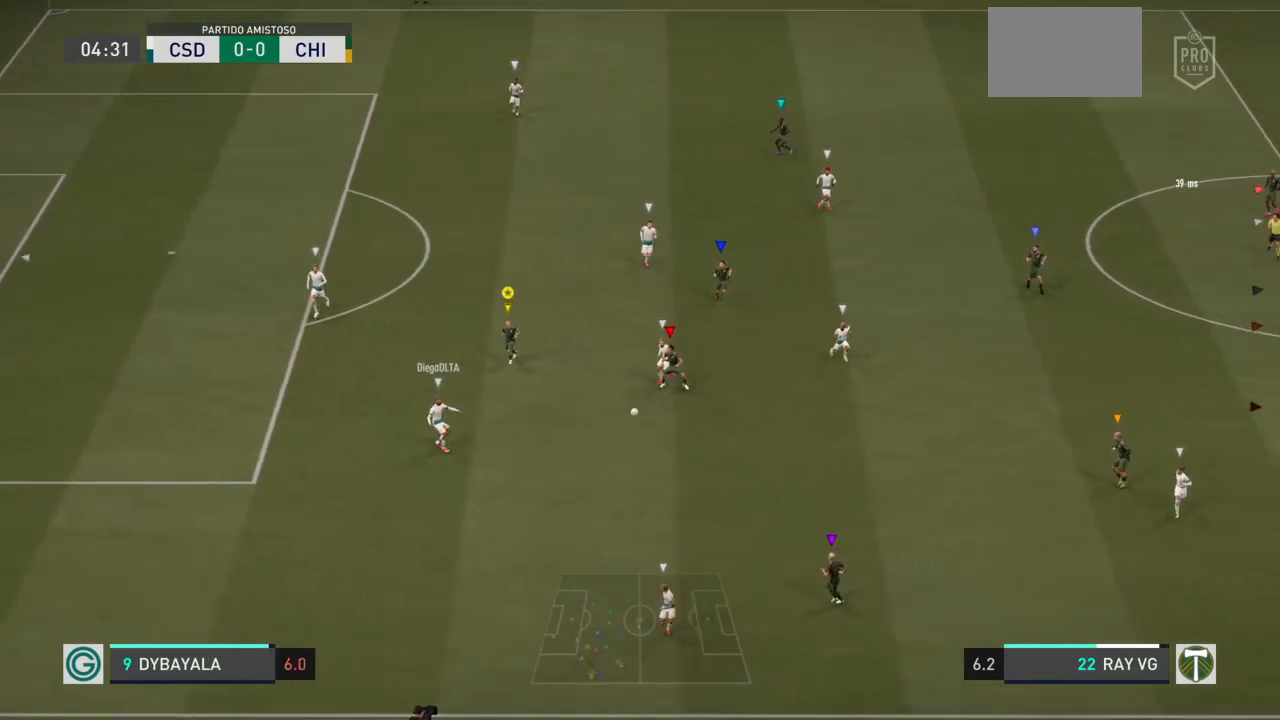
{"buttons": [], "left_stick": "down-right", "right_stick": "center", "events": [[267, "left_stick", "down-right"]]}
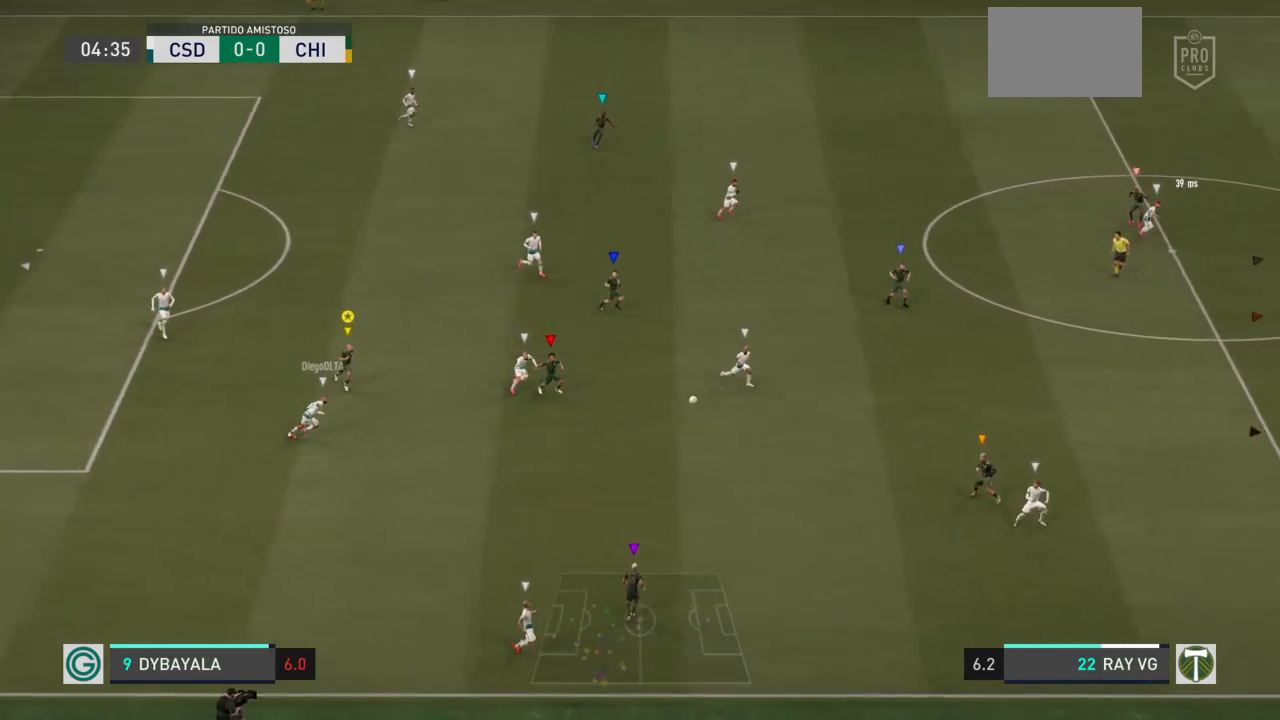
{"buttons": ["R2"], "left_stick": "down-right", "right_stick": "center", "events": [[250, "R2", "down"]]}
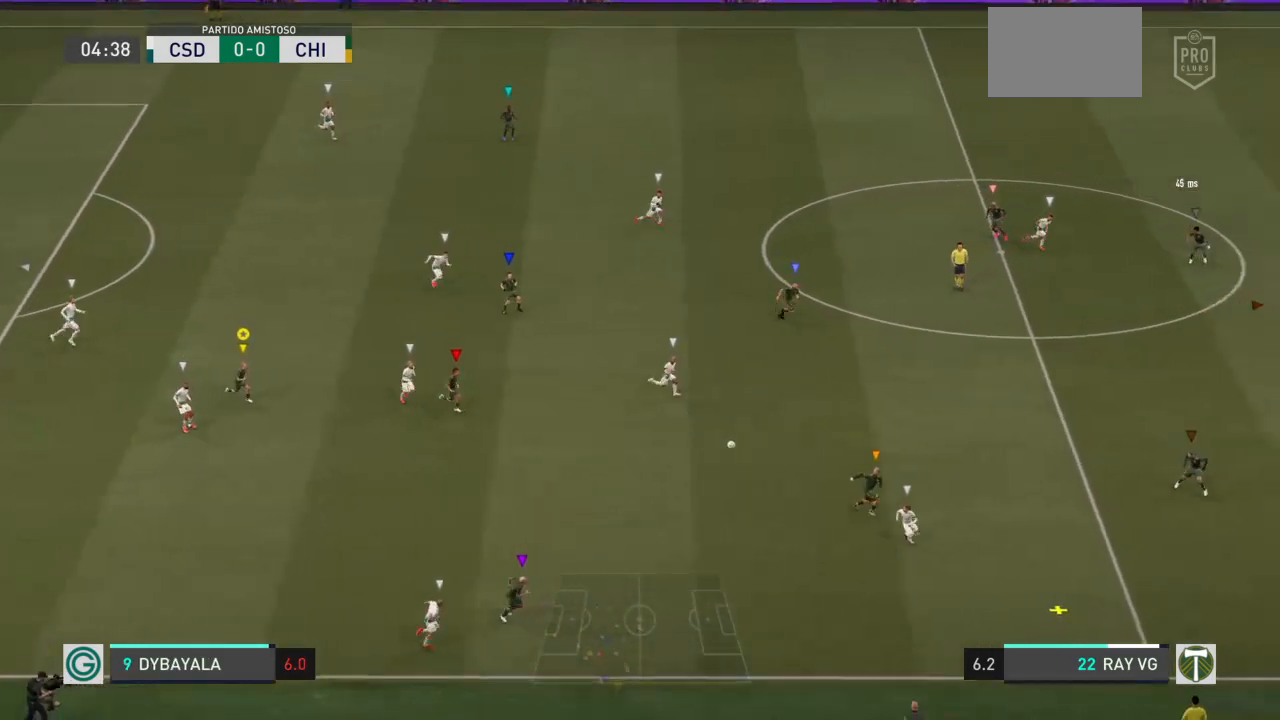
{"buttons": ["R2"], "left_stick": "down-right", "right_stick": "center", "events": []}
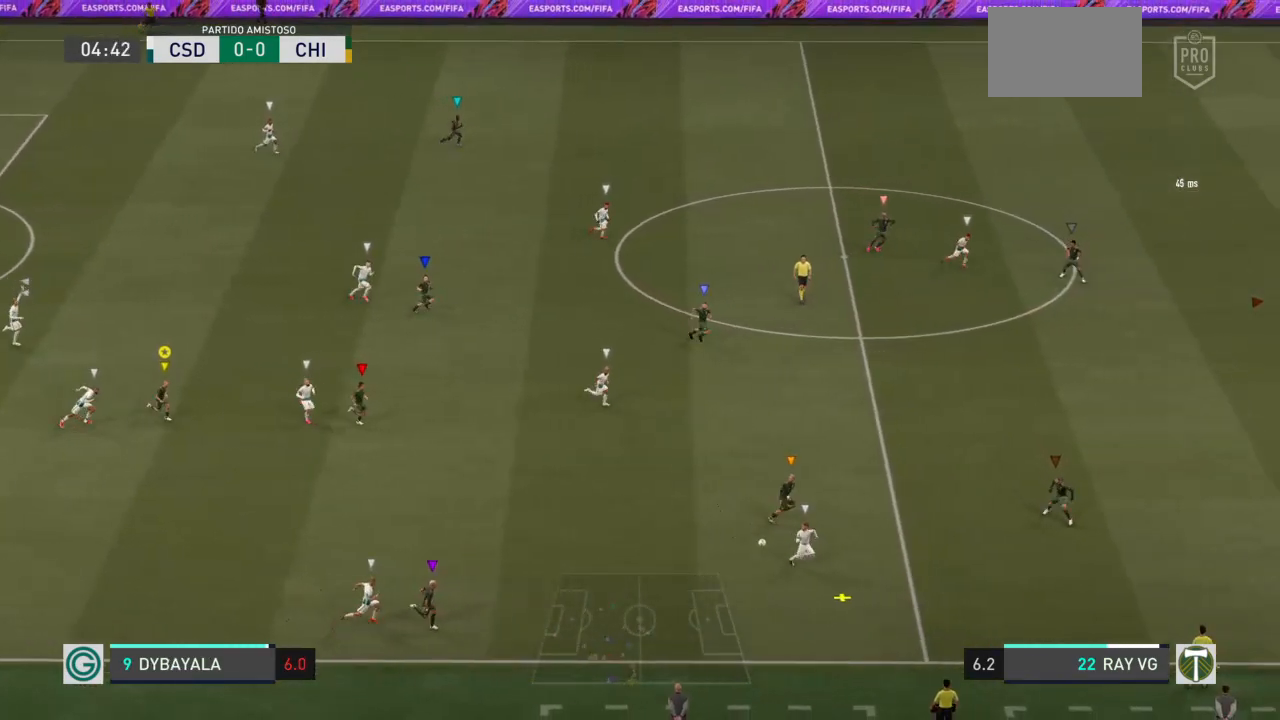
{"buttons": ["R2"], "left_stick": "down-right", "right_stick": "center", "events": []}
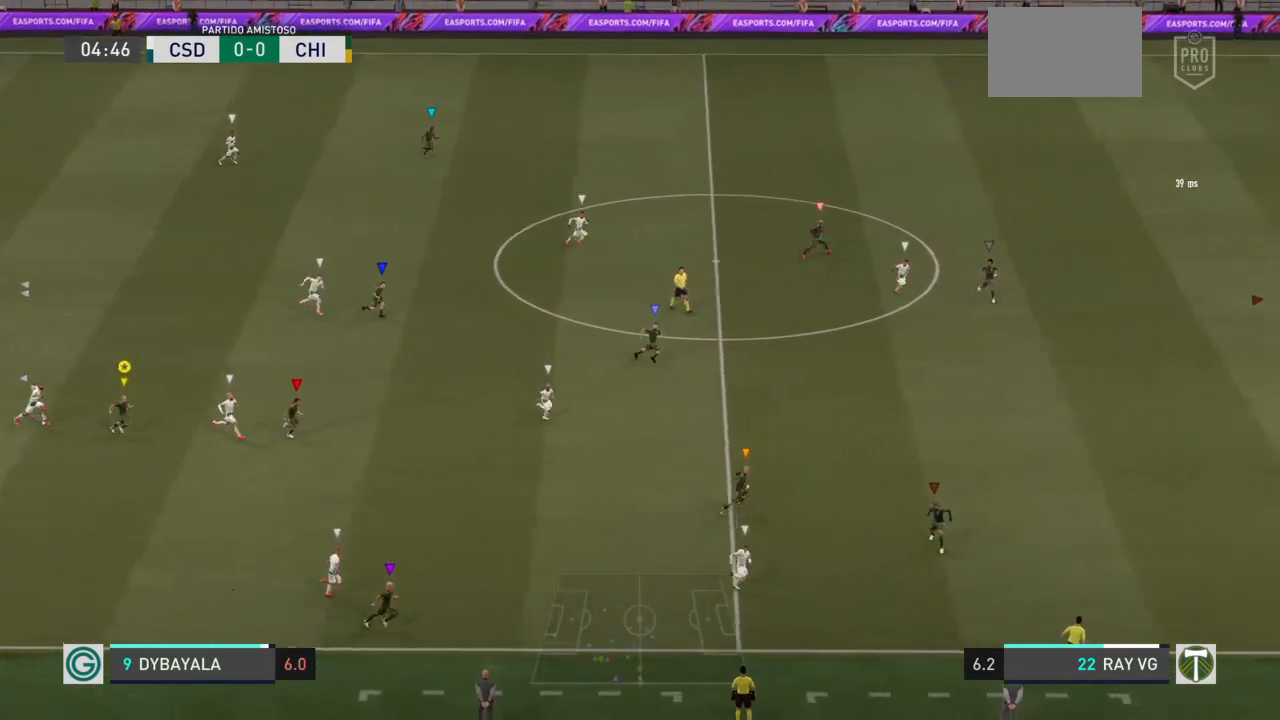
{"buttons": ["R2"], "left_stick": "right", "right_stick": "center", "events": [[500, "left_stick", "right"]]}
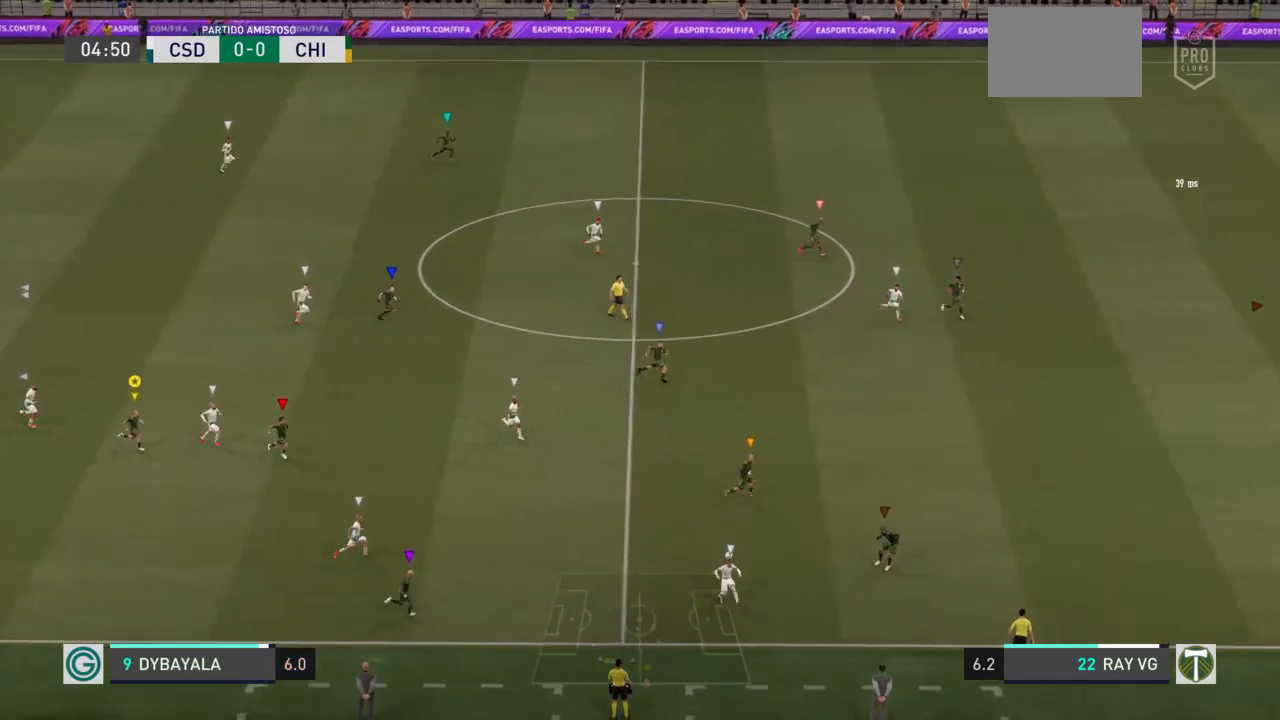
{"buttons": [], "left_stick": "right", "right_stick": "center", "events": [[133, "R2", "up"]]}